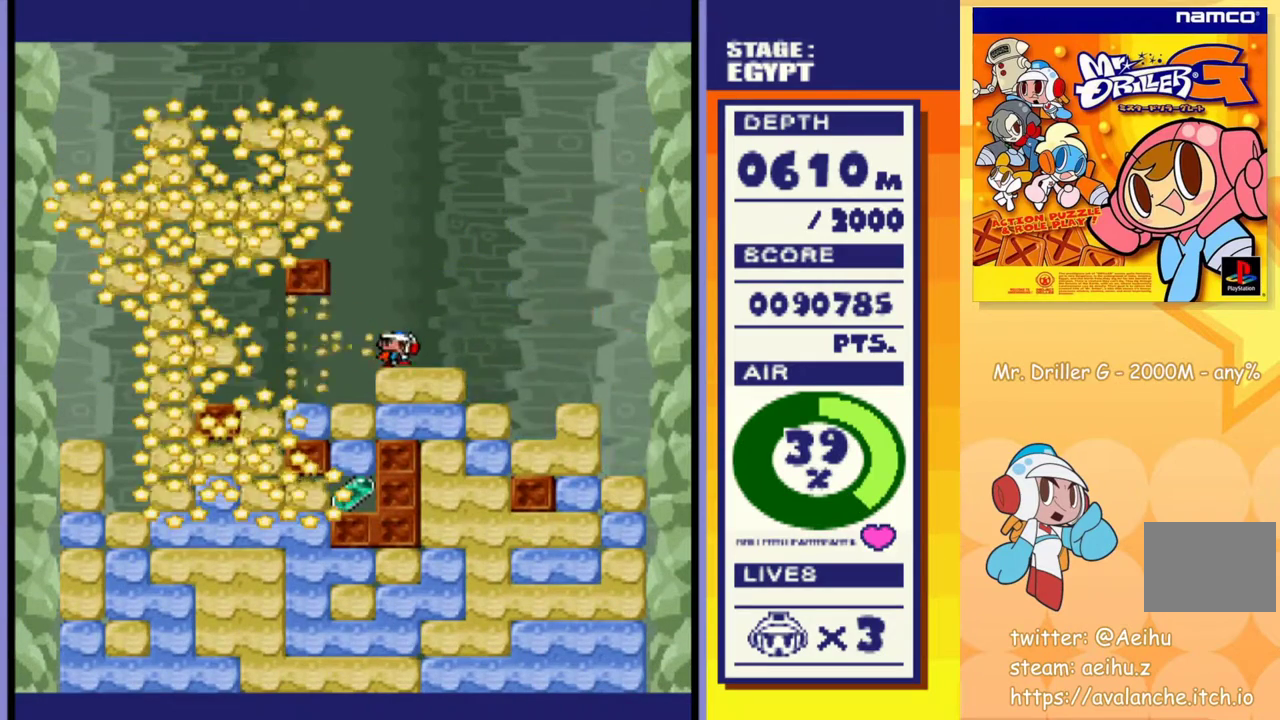
Gameplay with a controller (PlayStation layout); each line is a JSON object with the inputs held at the frame after it. "events" lists button and stick changes between this image and that frame as [ms after this image, input, new state], when the widget could be followed in between. Not read: L3 R3 left_stick right_stick.
{"buttons": ["CROSS", "SQUARE", "DPAD_DOWN"], "events": [[300, "DPAD_LEFT", "up"], [333, "DPAD_DOWN", "down"], [400, "CROSS", "down"], [417, "SQUARE", "down"]]}
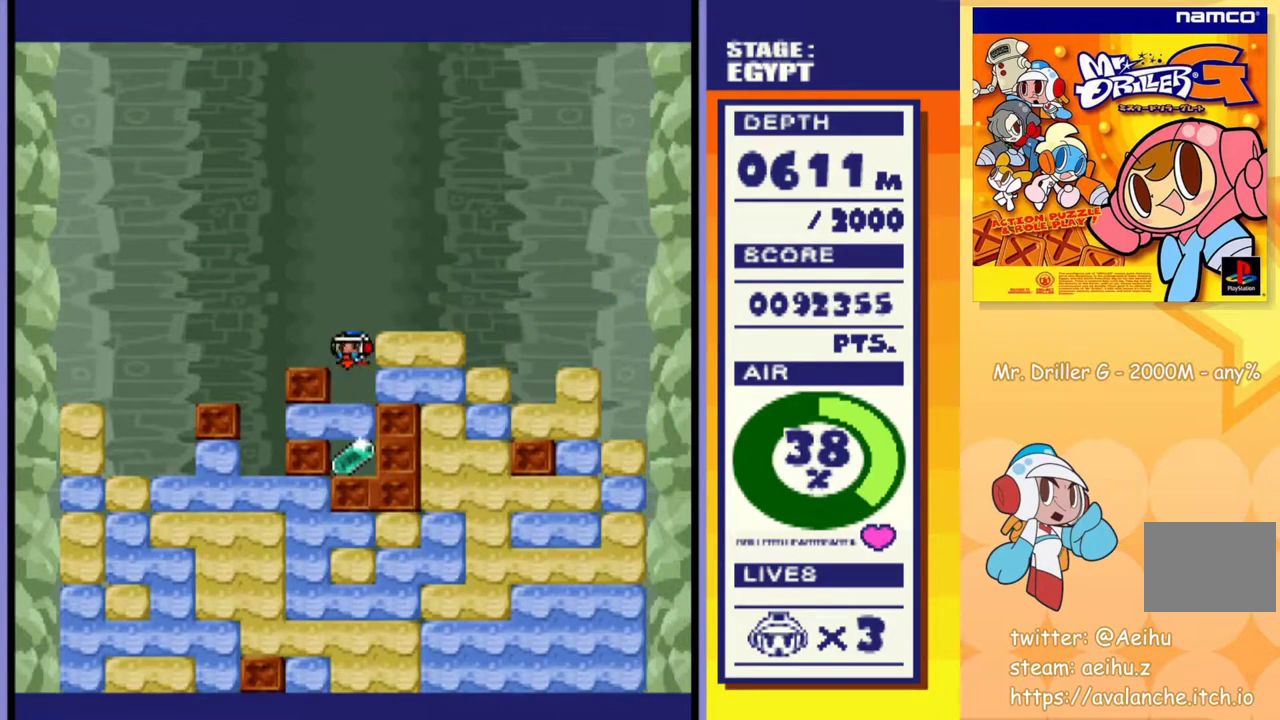
{"buttons": [], "events": [[17, "CROSS", "up"], [17, "SQUARE", "up"], [133, "CROSS", "down"], [133, "SQUARE", "down"], [233, "CROSS", "up"], [233, "SQUARE", "up"], [350, "DPAD_DOWN", "up"]]}
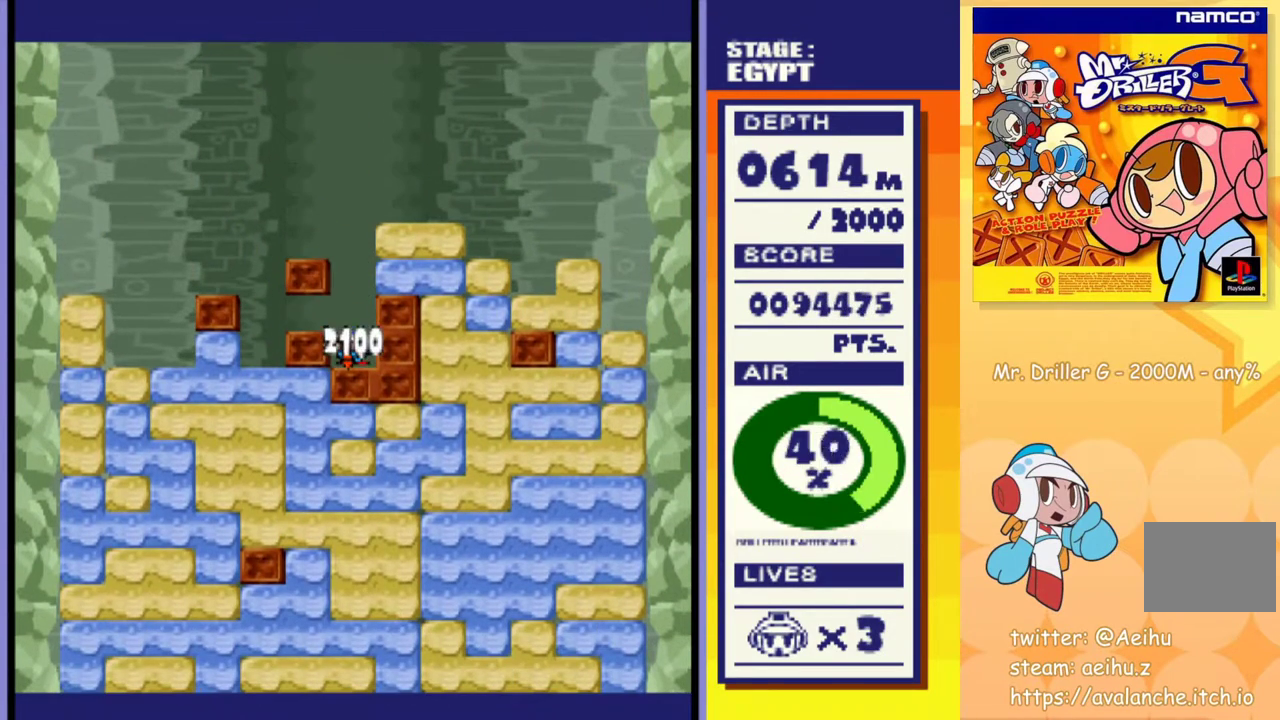
{"buttons": [], "events": []}
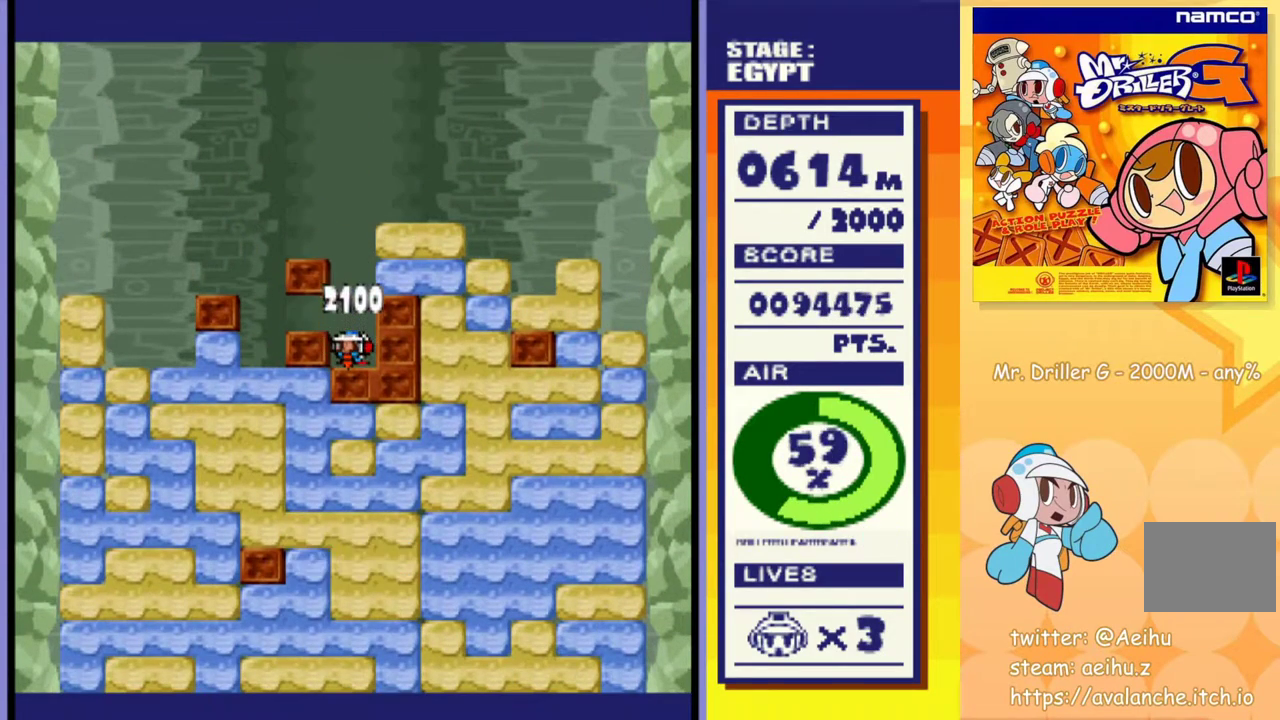
{"buttons": ["CIRCLE", "TRIANGLE", "DPAD_DOWN"], "events": [[17, "DPAD_LEFT", "down"], [133, "DPAD_LEFT", "up"], [167, "DPAD_DOWN", "down"], [200, "CROSS", "down"], [200, "SQUARE", "down"], [300, "CROSS", "up"], [300, "SQUARE", "up"], [483, "CIRCLE", "down"], [500, "TRIANGLE", "down"]]}
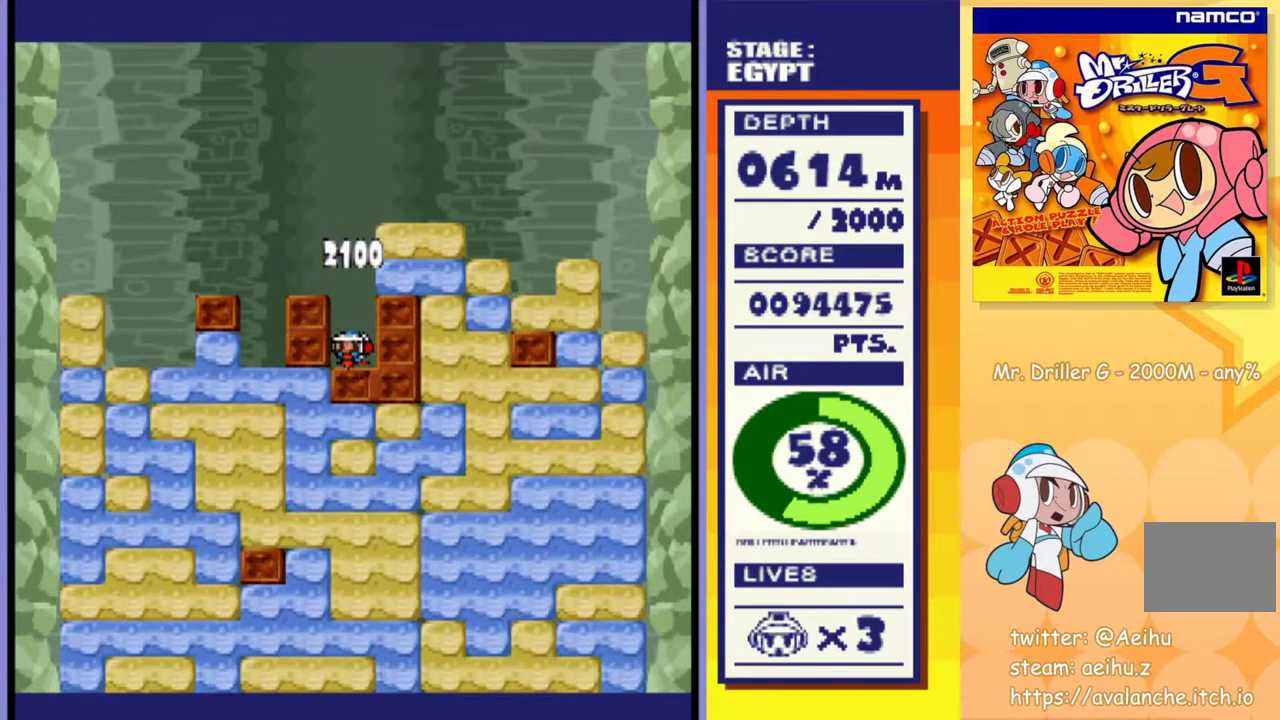
{"buttons": ["CROSS", "SQUARE", "DPAD_DOWN", "DPAD_RIGHT"], "events": [[83, "CIRCLE", "up"], [83, "TRIANGLE", "up"], [133, "CIRCLE", "down"], [133, "TRIANGLE", "down"], [150, "CROSS", "down"], [150, "SQUARE", "down"], [183, "DPAD_RIGHT", "down"], [217, "CROSS", "up"], [217, "SQUARE", "up"], [267, "SQUARE", "down"], [283, "CROSS", "down"], [367, "CROSS", "up"], [367, "SQUARE", "up"], [383, "CIRCLE", "up"], [383, "TRIANGLE", "up"], [417, "SQUARE", "down"], [433, "CROSS", "down"], [433, "TRIANGLE", "down"], [500, "TRIANGLE", "up"]]}
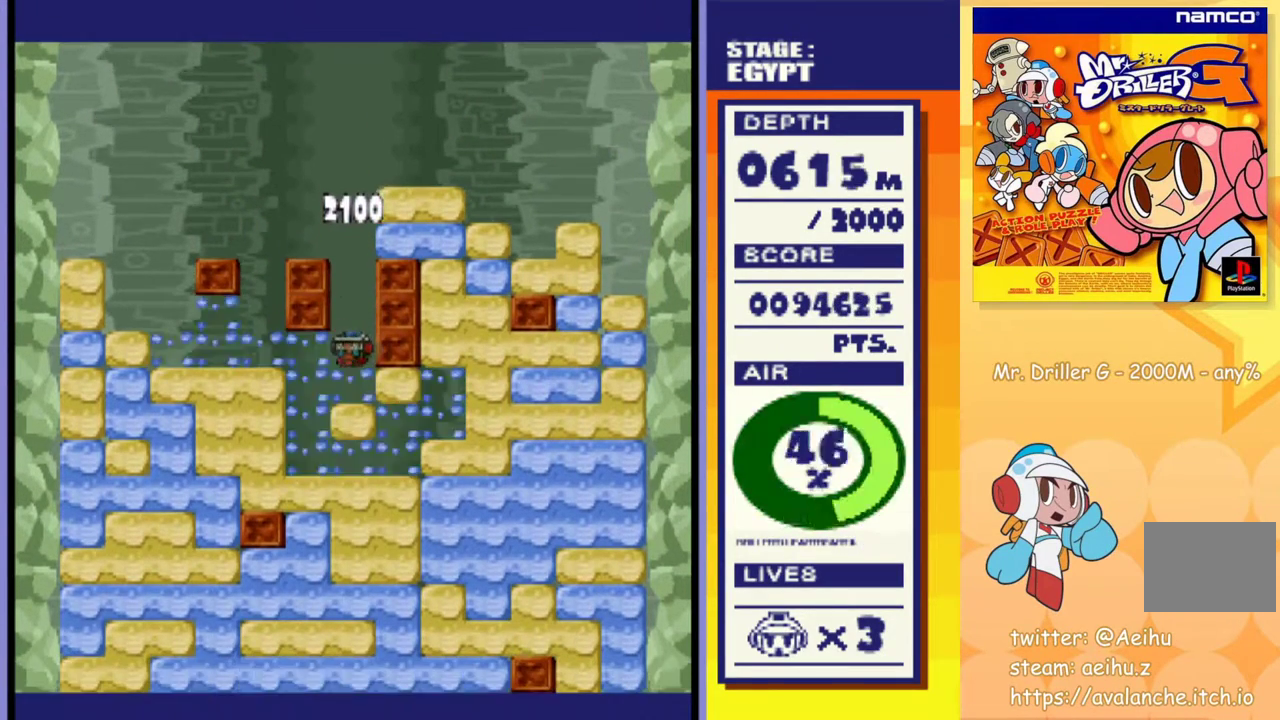
{"buttons": ["DPAD_DOWN", "DPAD_RIGHT"], "events": [[33, "CROSS", "up"], [33, "SQUARE", "up"], [83, "CIRCLE", "down"], [83, "CROSS", "down"], [83, "SQUARE", "down"], [83, "TRIANGLE", "down"], [150, "CROSS", "up"], [150, "SQUARE", "up"], [150, "TRIANGLE", "up"], [167, "CIRCLE", "up"], [217, "SQUARE", "down"], [233, "CROSS", "down"], [300, "CROSS", "up"], [300, "SQUARE", "up"], [367, "SQUARE", "down"], [383, "CROSS", "down"], [467, "CROSS", "up"], [467, "SQUARE", "up"]]}
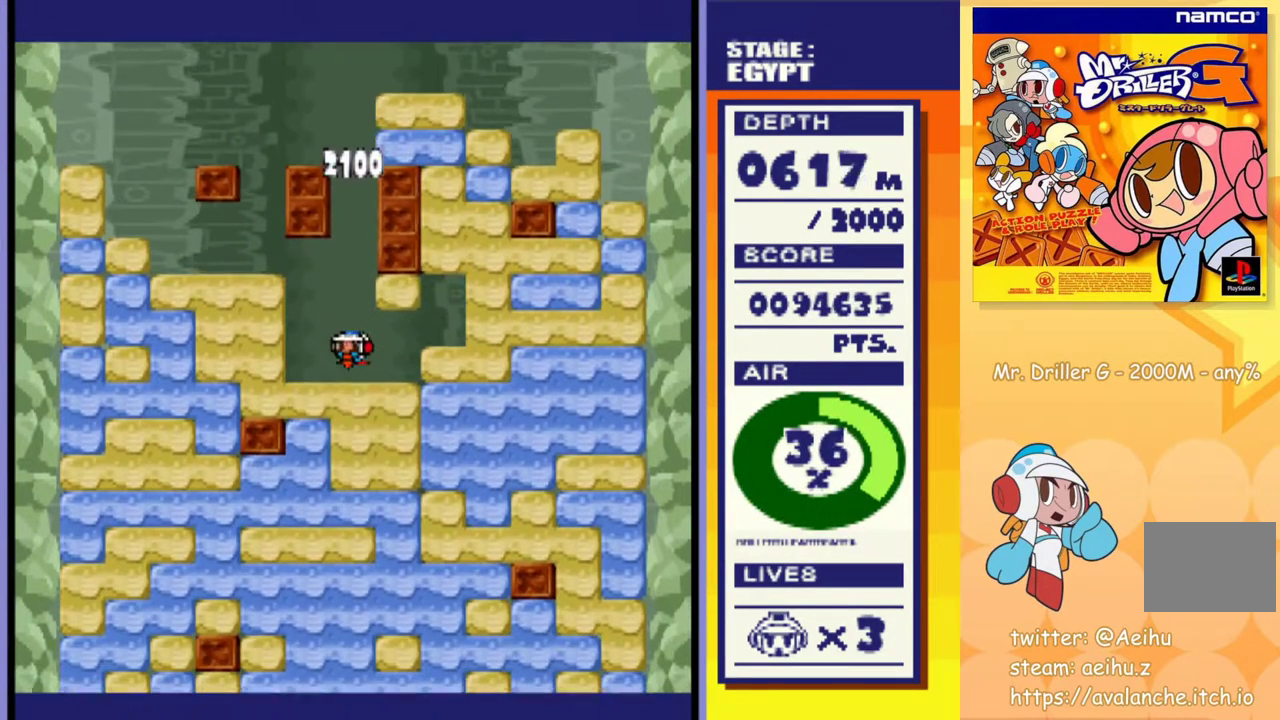
{"buttons": ["DPAD_DOWN"], "events": [[83, "CROSS", "down"], [83, "SQUARE", "down"], [200, "CROSS", "up"], [200, "DPAD_RIGHT", "up"], [200, "SQUARE", "up"], [250, "CROSS", "down"], [250, "SQUARE", "down"], [333, "CROSS", "up"], [333, "SQUARE", "up"], [417, "CROSS", "down"], [417, "SQUARE", "down"], [500, "CROSS", "up"], [500, "SQUARE", "up"]]}
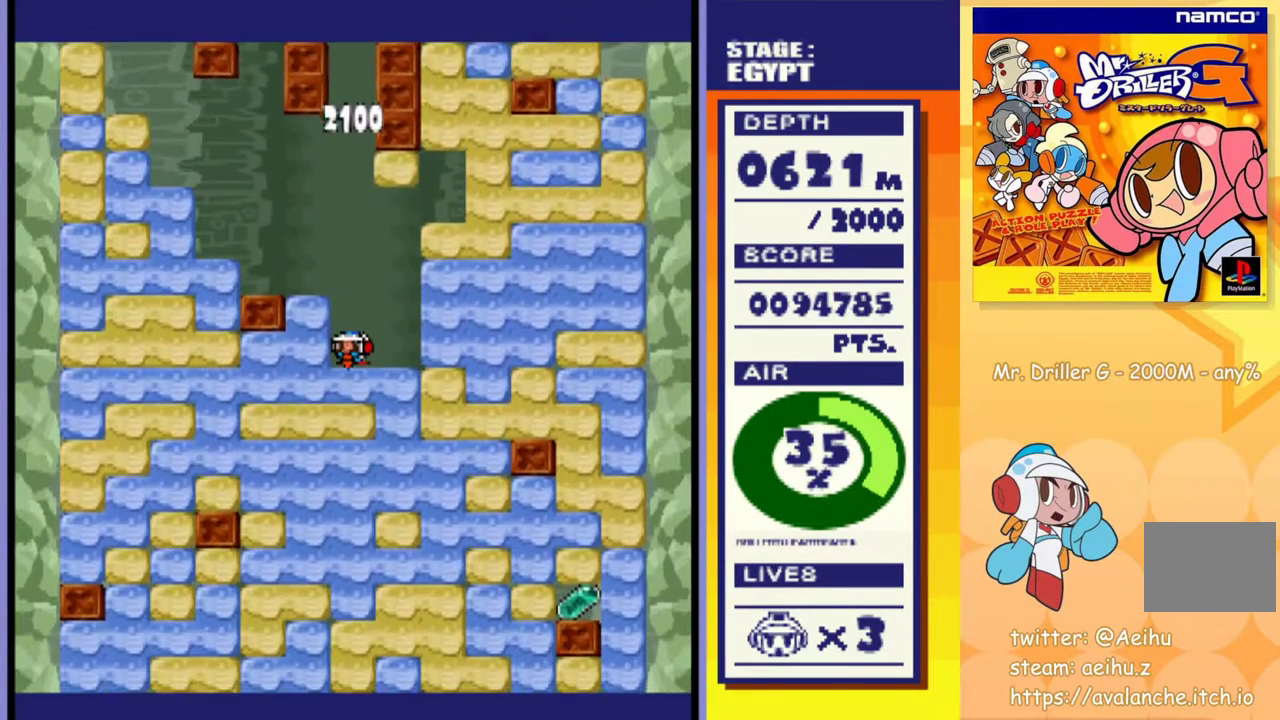
{"buttons": ["DPAD_DOWN"], "events": [[83, "CROSS", "down"], [83, "SQUARE", "down"], [150, "SQUARE", "up"], [167, "CROSS", "up"], [250, "CROSS", "down"], [250, "SQUARE", "down"], [317, "CROSS", "up"], [317, "SQUARE", "up"]]}
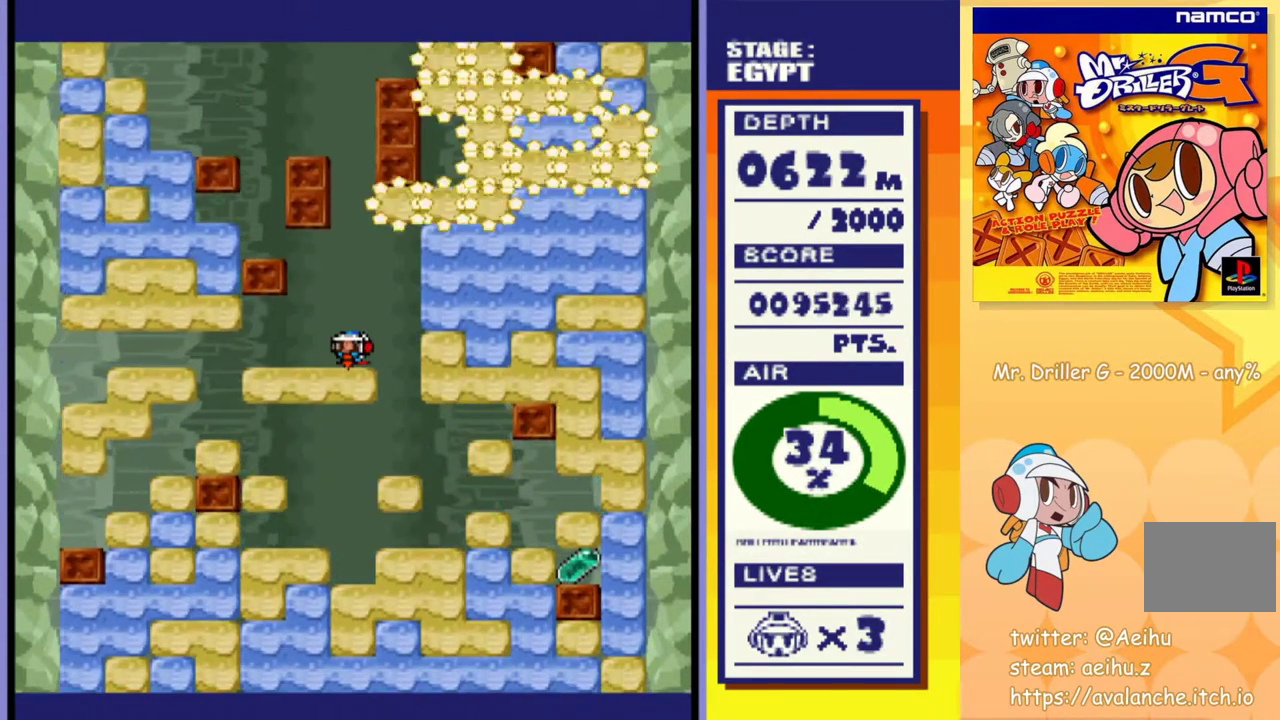
{"buttons": [], "events": [[83, "DPAD_DOWN", "up"]]}
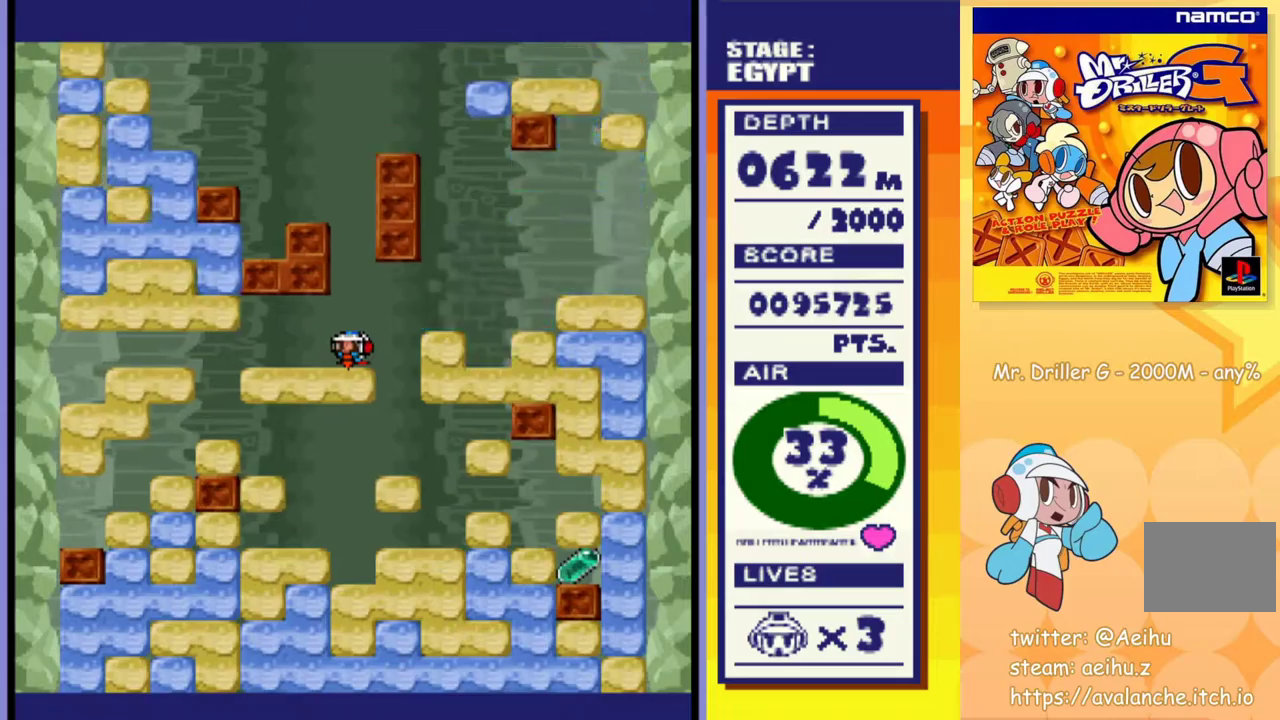
{"buttons": [], "events": []}
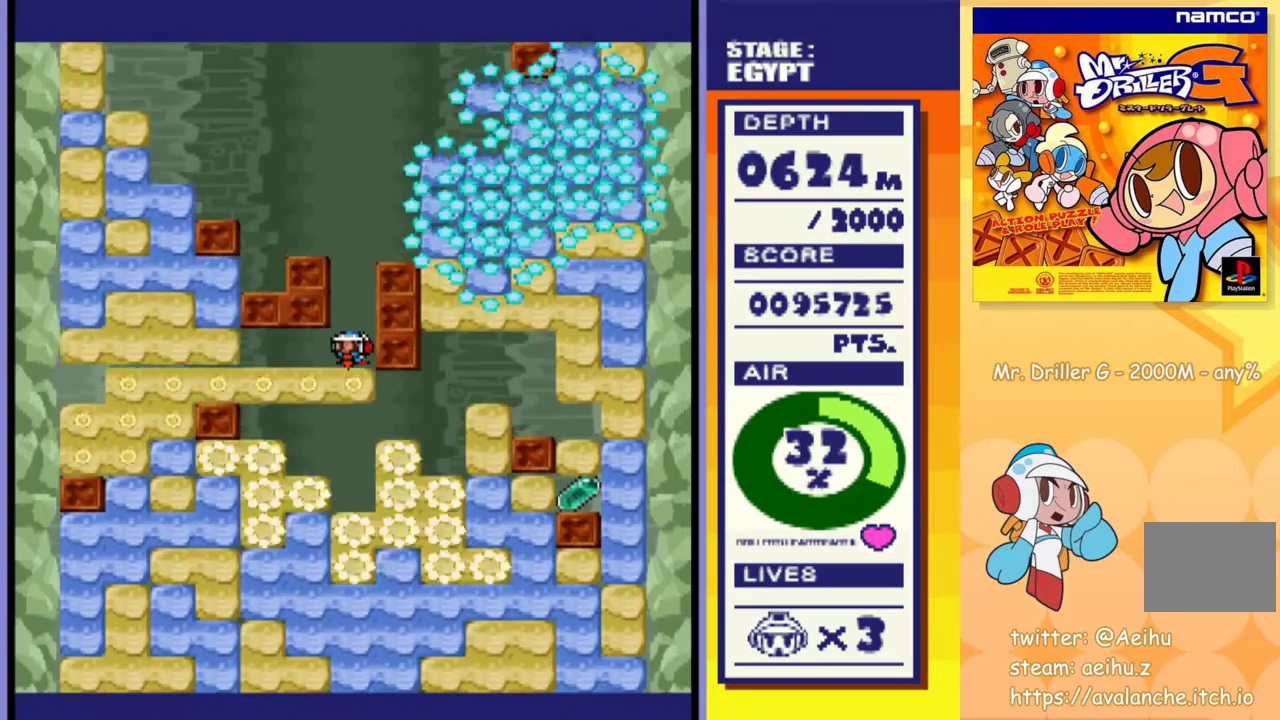
{"buttons": ["DPAD_RIGHT"], "events": [[367, "DPAD_RIGHT", "down"]]}
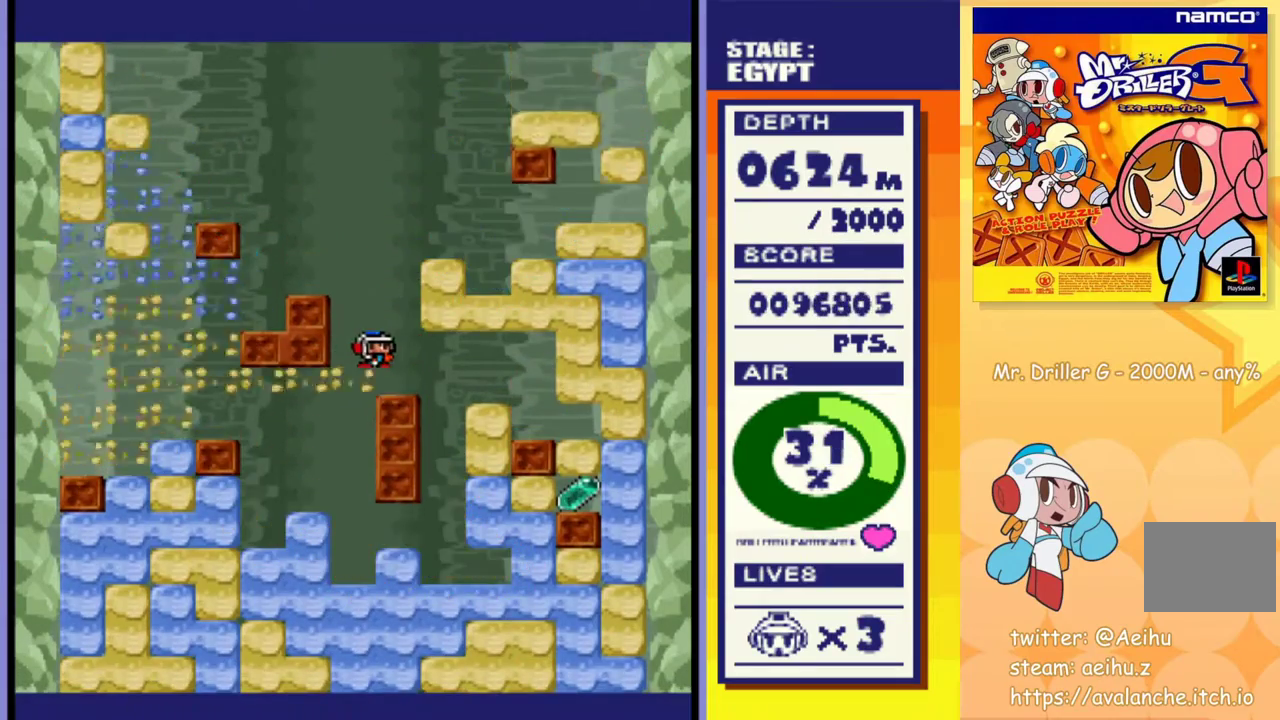
{"buttons": ["DPAD_RIGHT"], "events": [[217, "DPAD_RIGHT", "up"], [500, "DPAD_RIGHT", "down"]]}
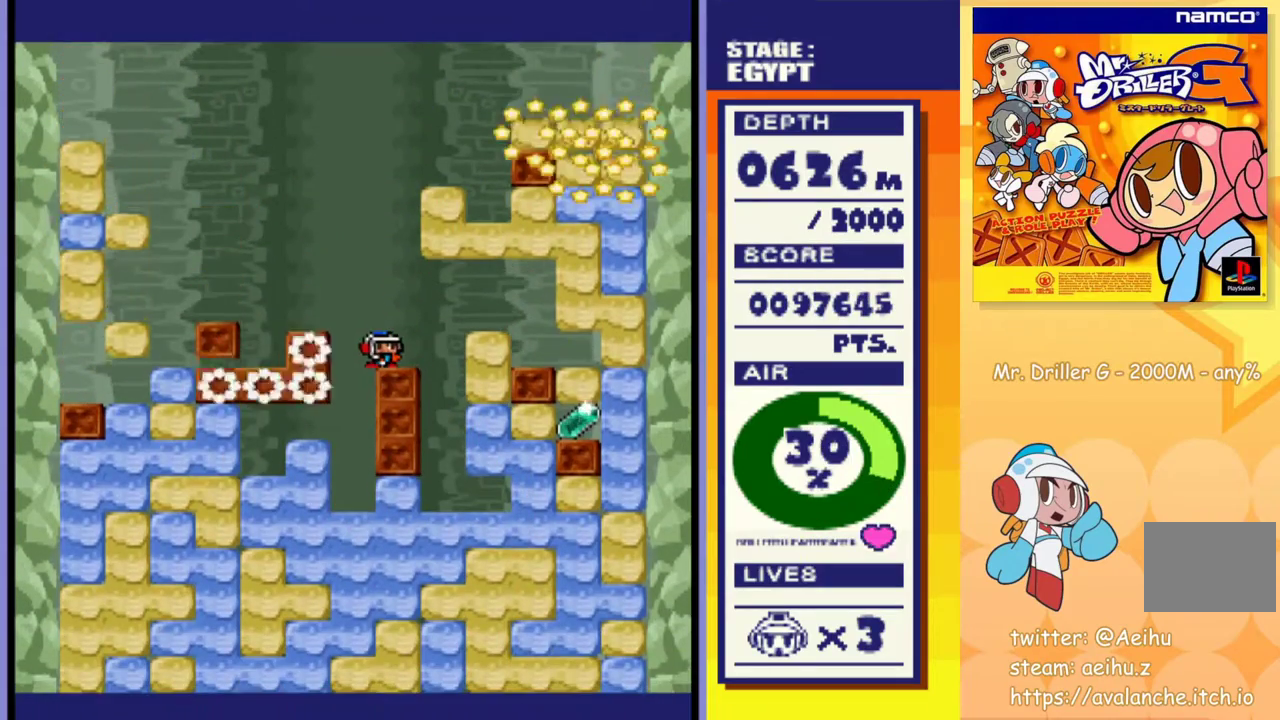
{"buttons": [], "events": [[433, "DPAD_RIGHT", "up"]]}
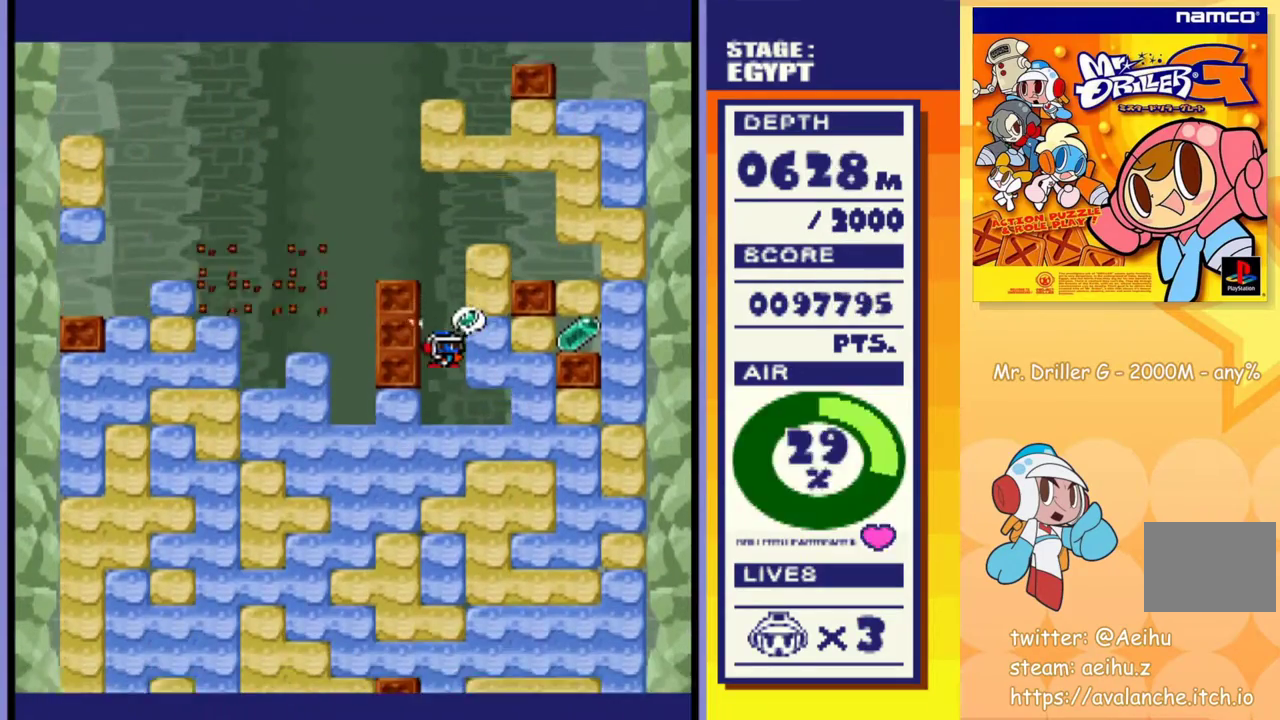
{"buttons": [], "events": [[117, "DPAD_DOWN", "down"], [200, "CROSS", "down"], [217, "SQUARE", "down"], [300, "DPAD_DOWN", "up"], [300, "SQUARE", "up"], [317, "CROSS", "up"]]}
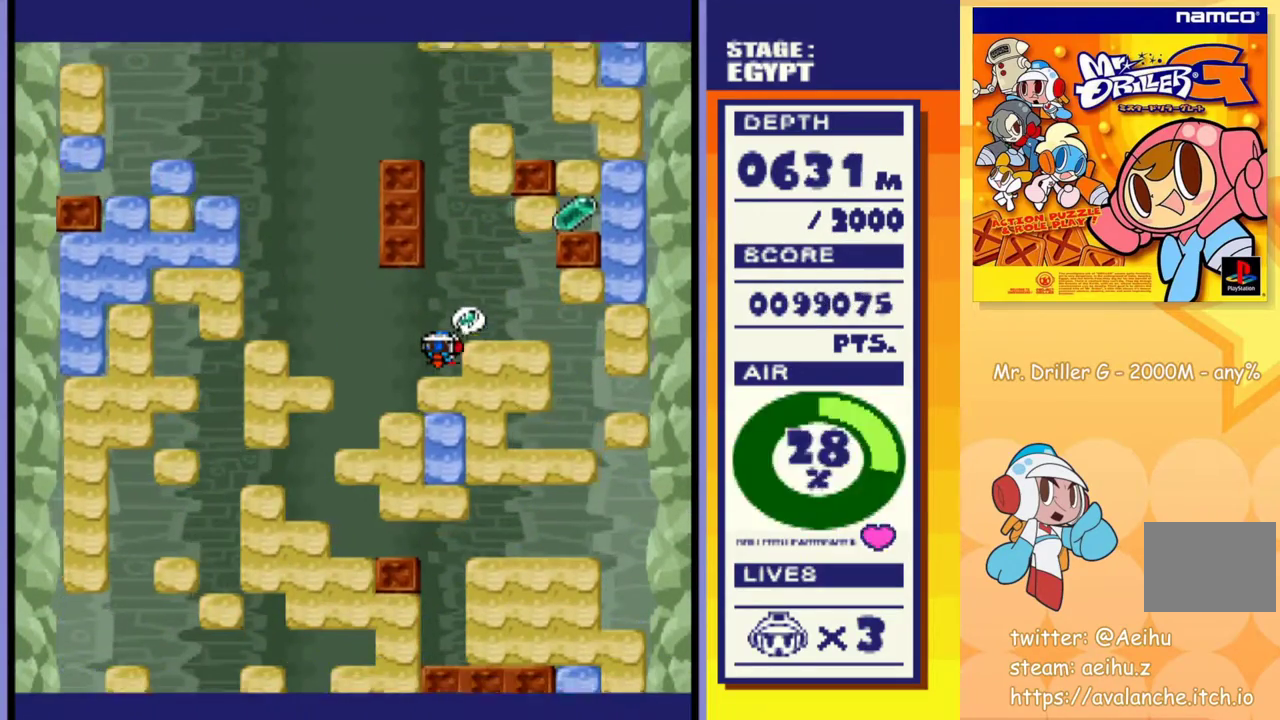
{"buttons": [], "events": []}
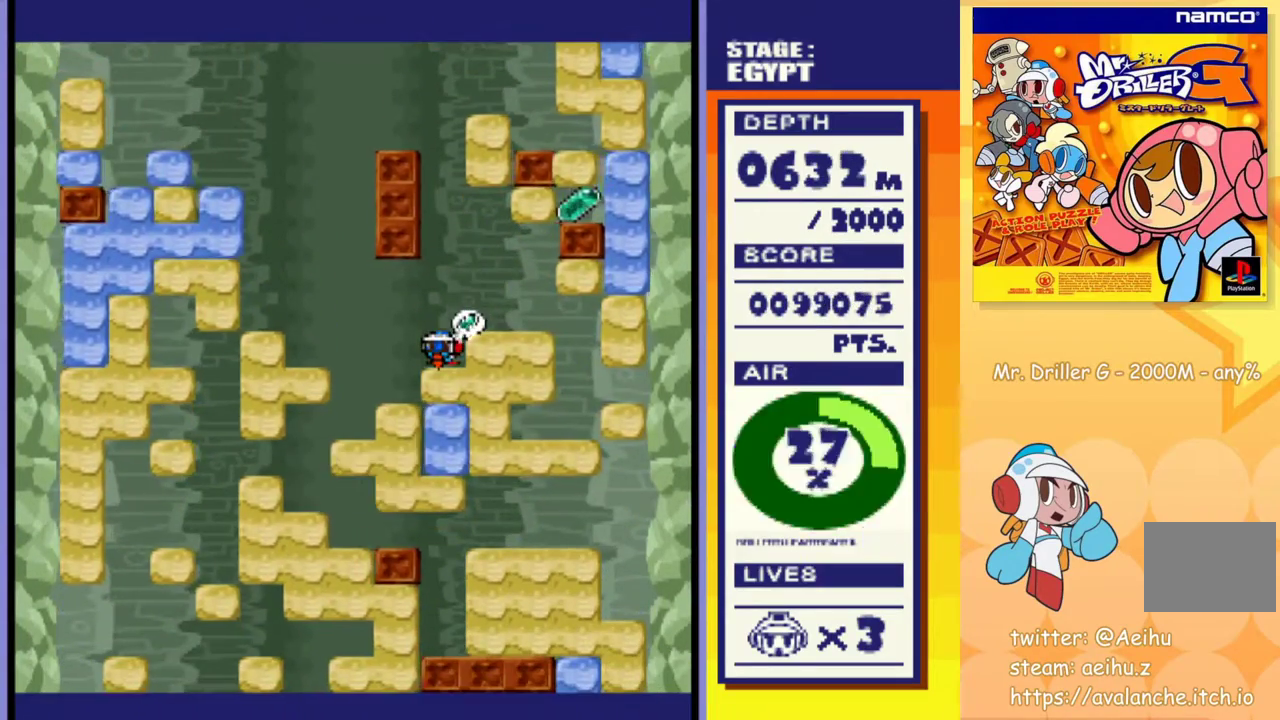
{"buttons": [], "events": []}
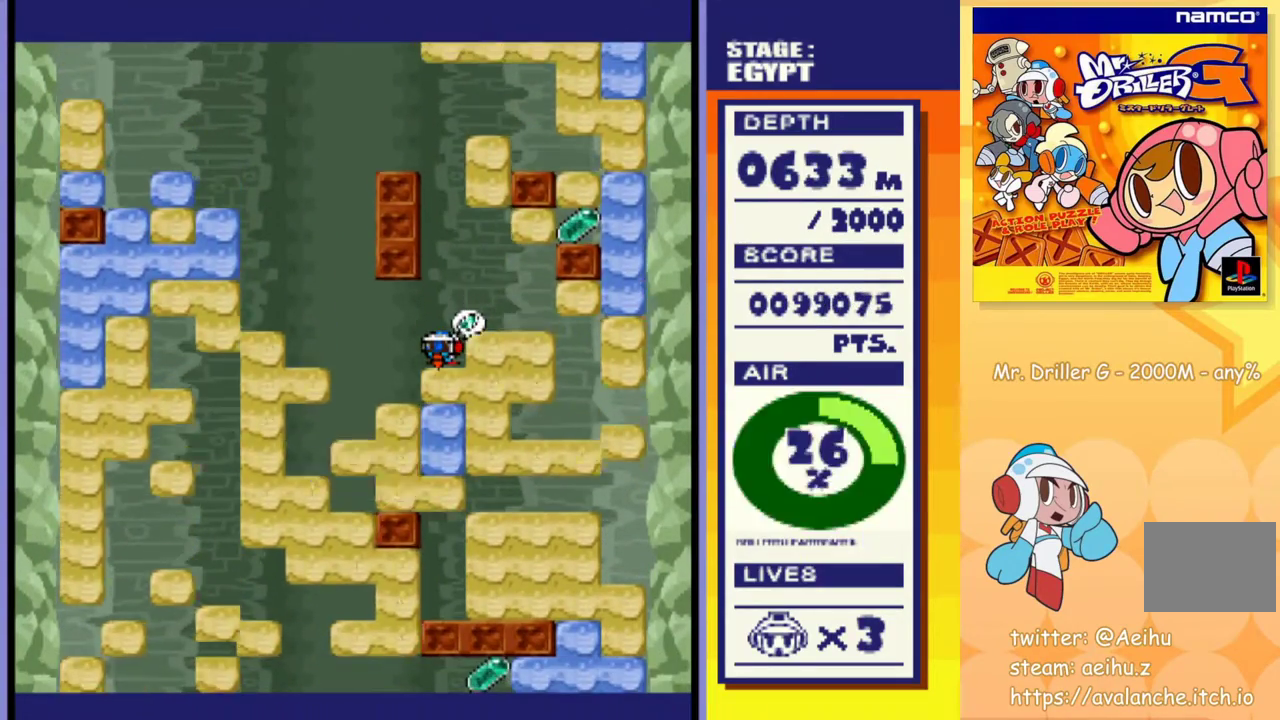
{"buttons": [], "events": [[367, "DPAD_DOWN", "down"], [450, "DPAD_DOWN", "up"]]}
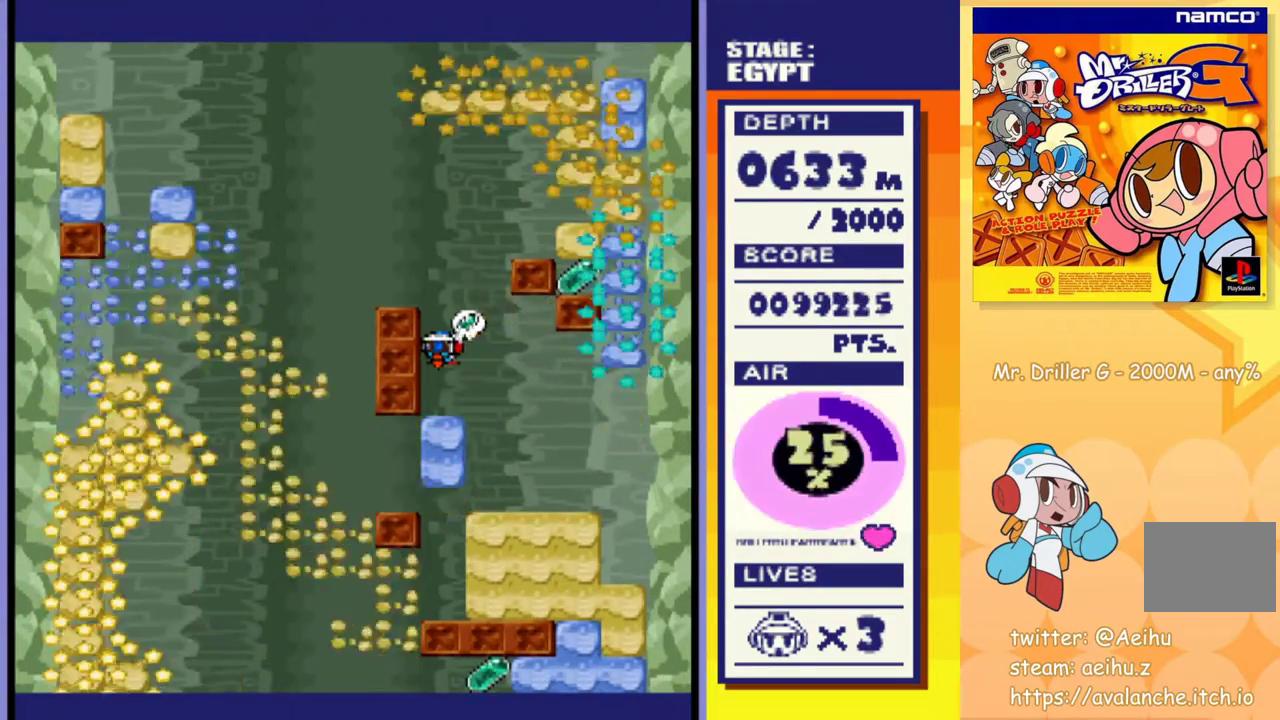
{"buttons": [], "events": [[417, "DPAD_RIGHT", "down"], [500, "DPAD_RIGHT", "up"]]}
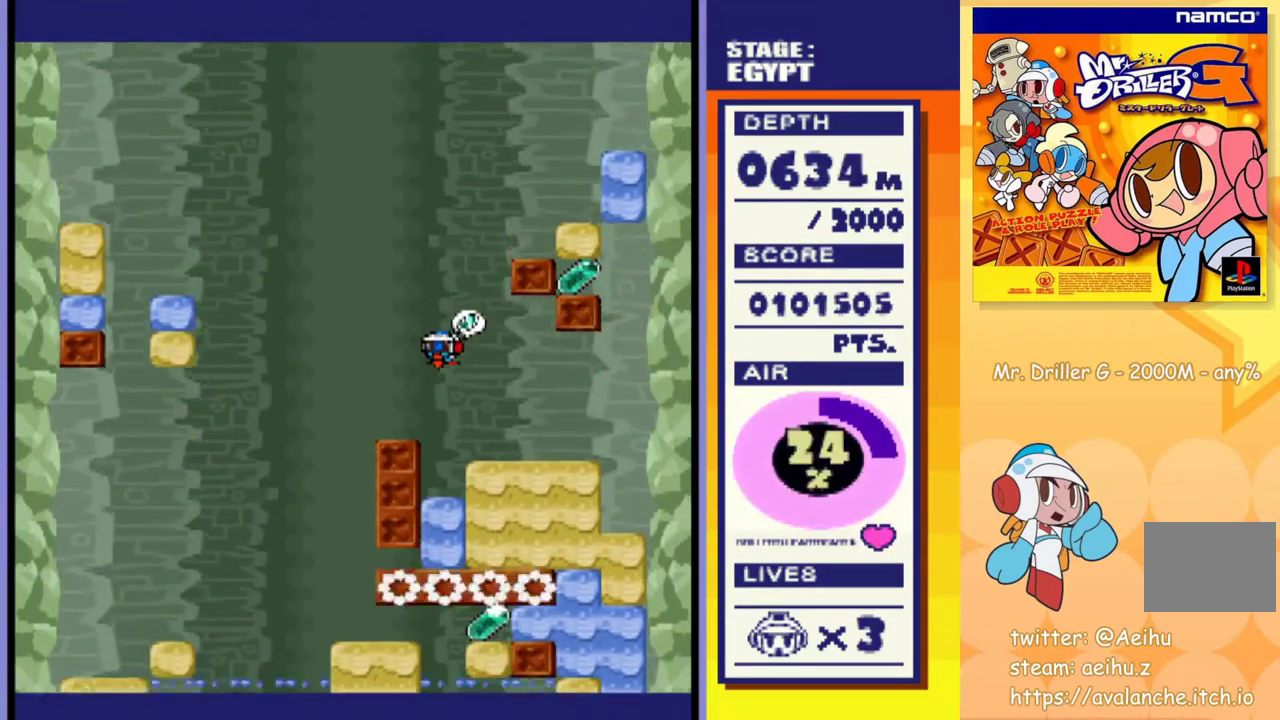
{"buttons": [], "events": [[67, "DPAD_RIGHT", "down"], [367, "DPAD_RIGHT", "up"]]}
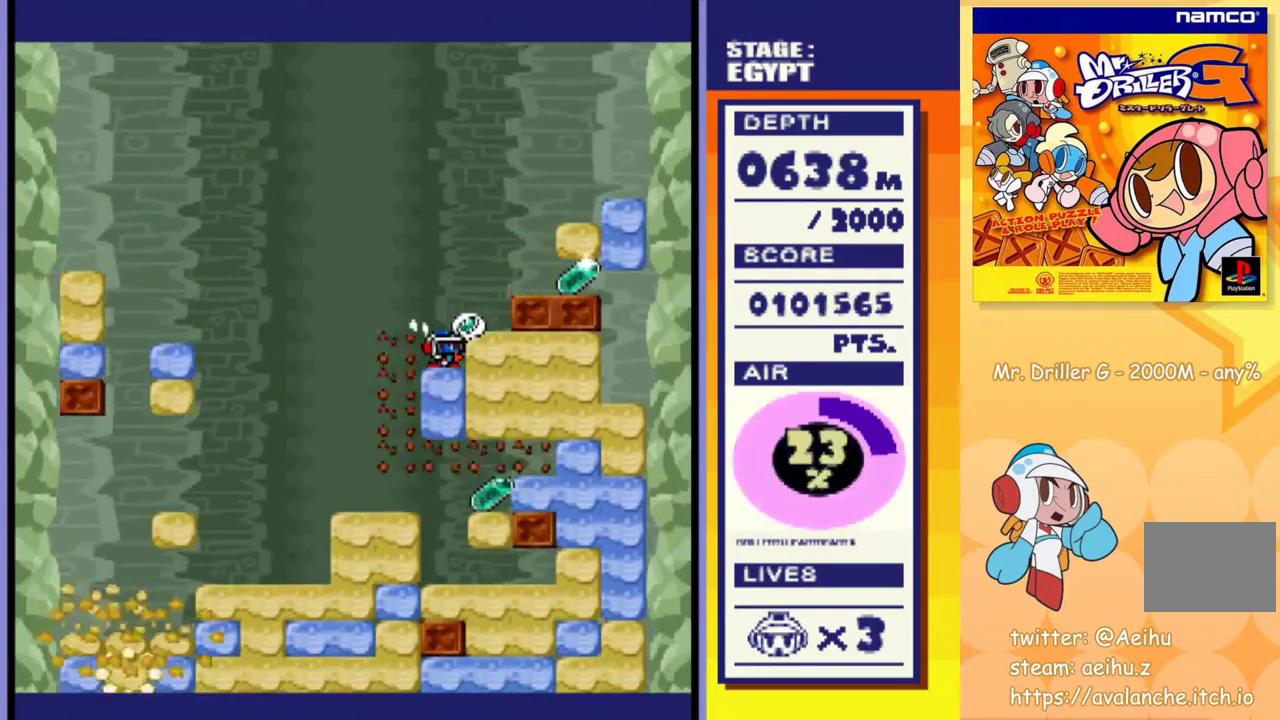
{"buttons": ["CROSS", "SQUARE", "DPAD_RIGHT"], "events": [[233, "DPAD_RIGHT", "down"], [467, "CROSS", "down"], [483, "SQUARE", "down"]]}
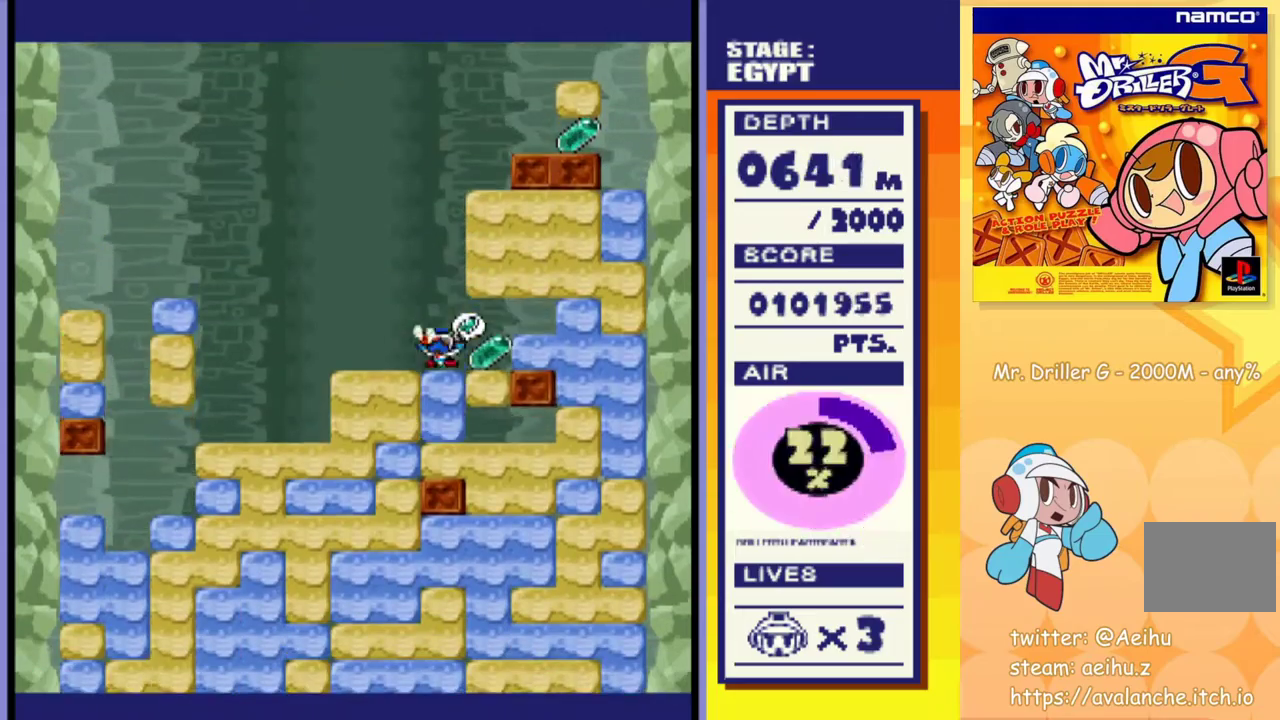
{"buttons": [], "events": [[67, "DPAD_RIGHT", "up"], [100, "CROSS", "up"], [100, "SQUARE", "up"], [283, "DPAD_RIGHT", "down"], [383, "DPAD_RIGHT", "up"]]}
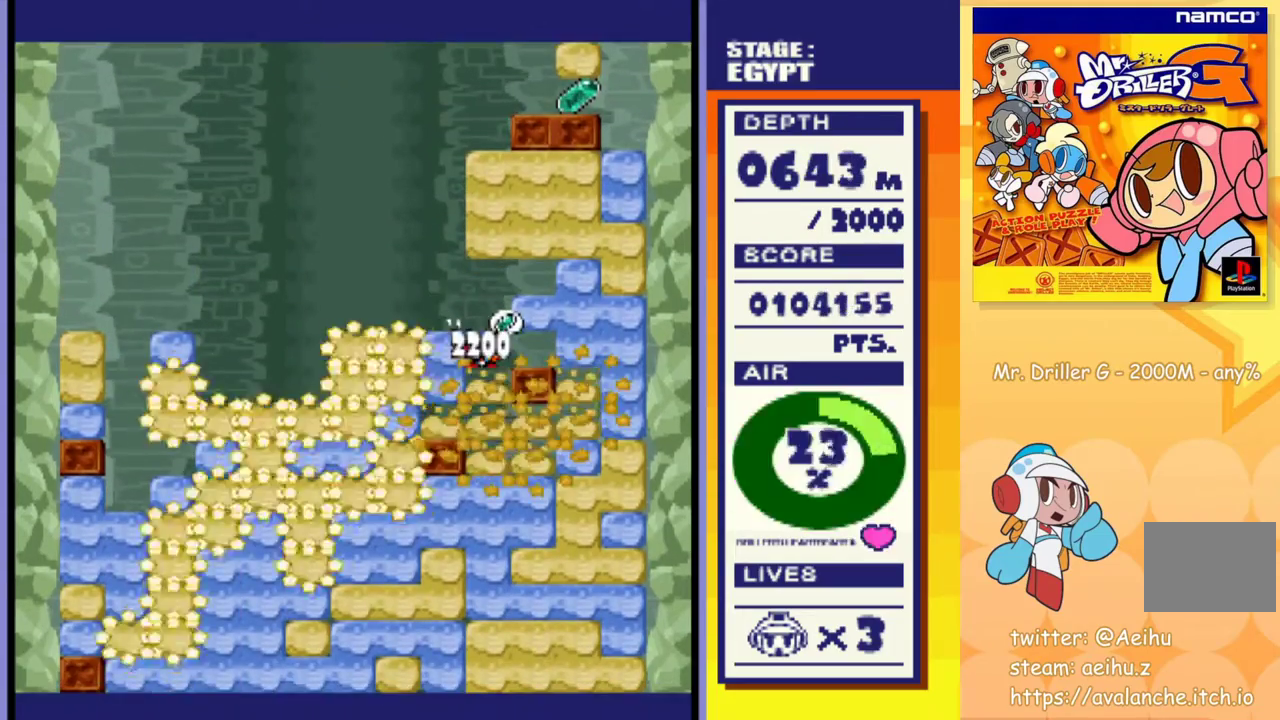
{"buttons": [], "events": [[150, "DPAD_LEFT", "down"], [267, "CROSS", "down"], [283, "SQUARE", "down"], [400, "CROSS", "up"], [400, "SQUARE", "up"], [483, "DPAD_LEFT", "up"]]}
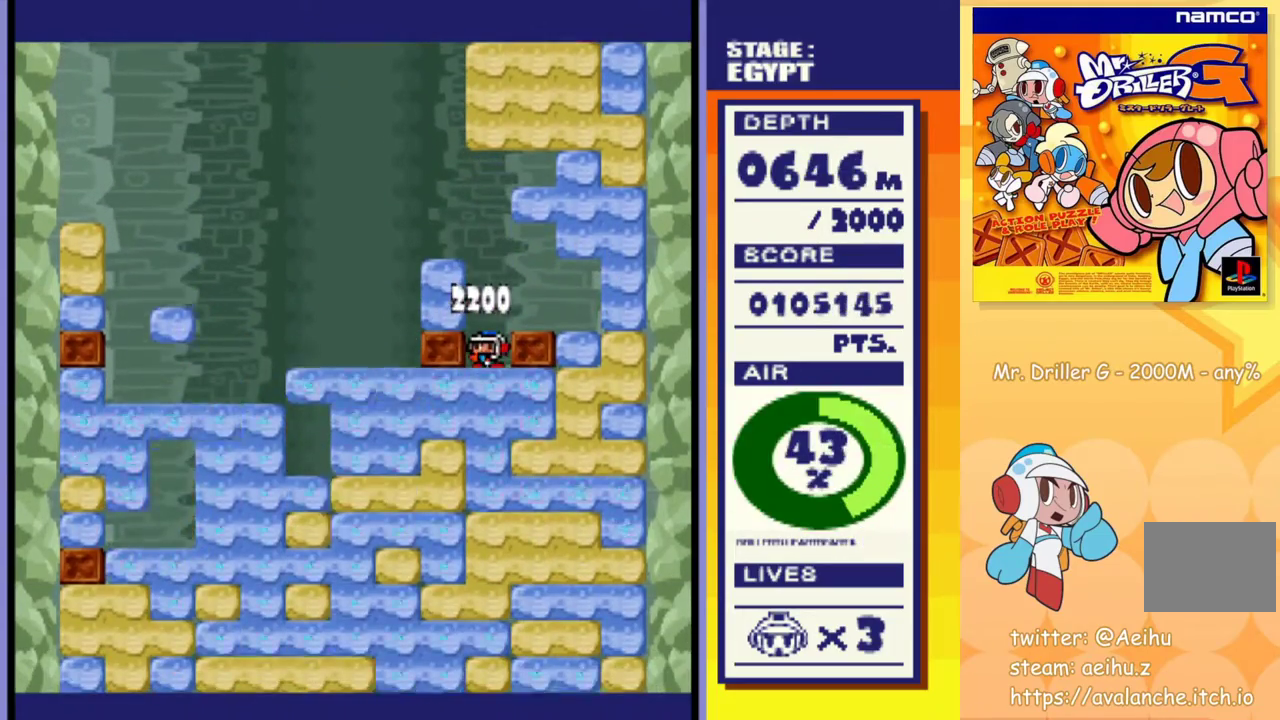
{"buttons": [], "events": []}
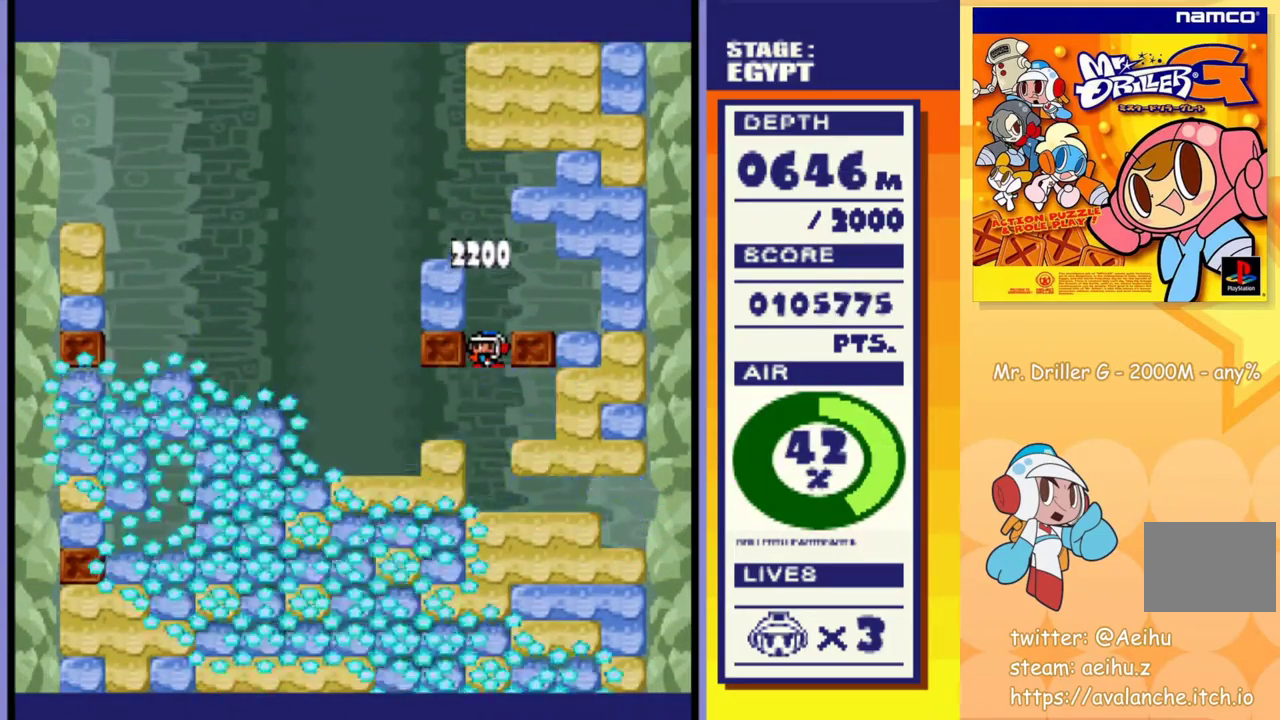
{"buttons": [], "events": []}
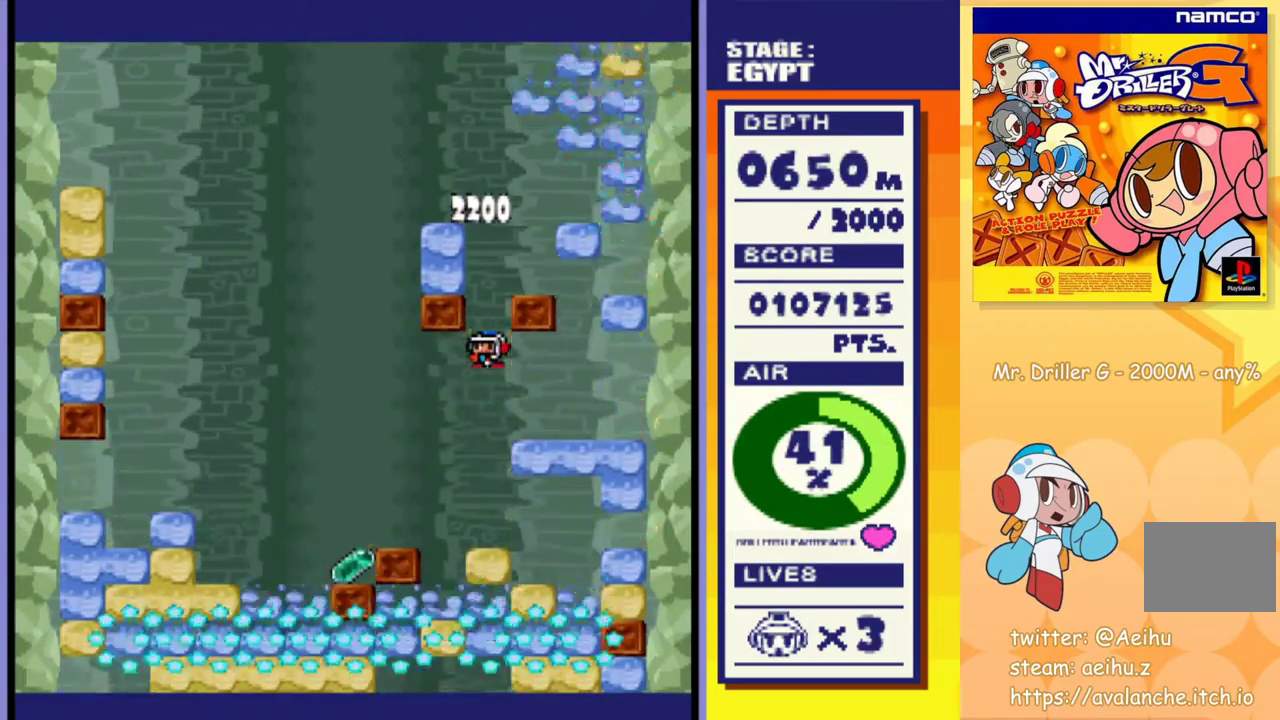
{"buttons": [], "events": []}
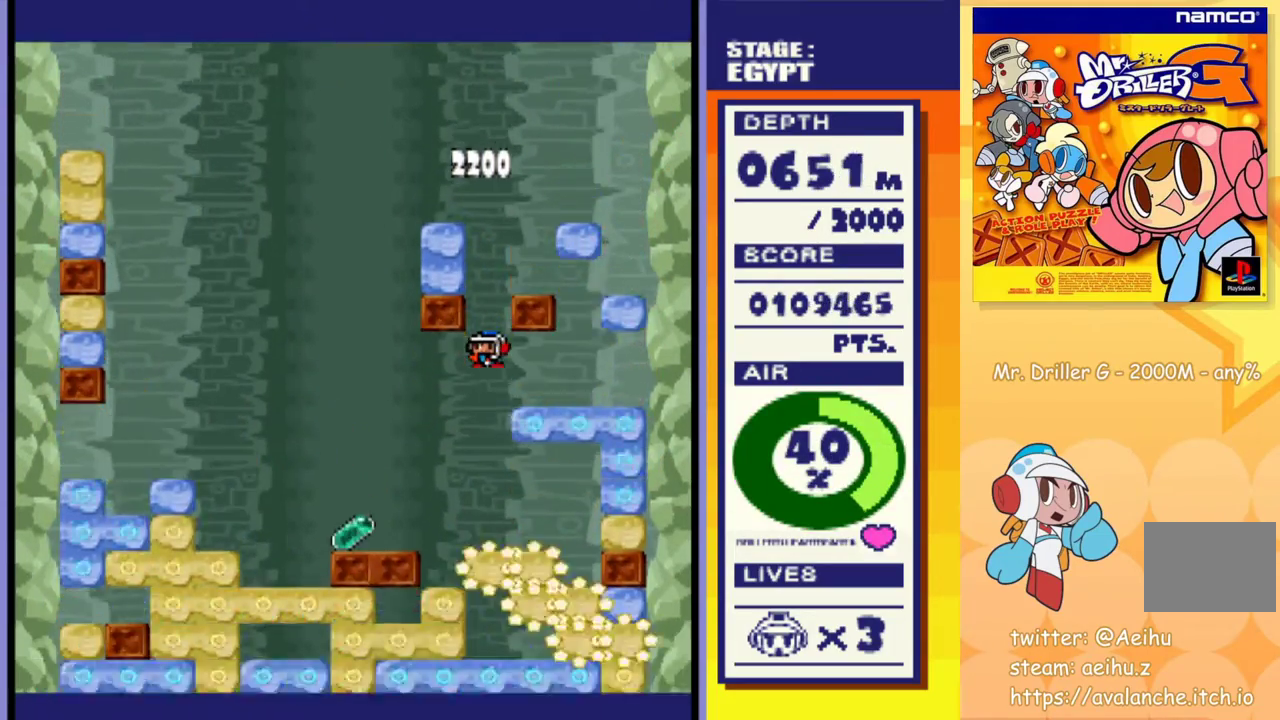
{"buttons": [], "events": []}
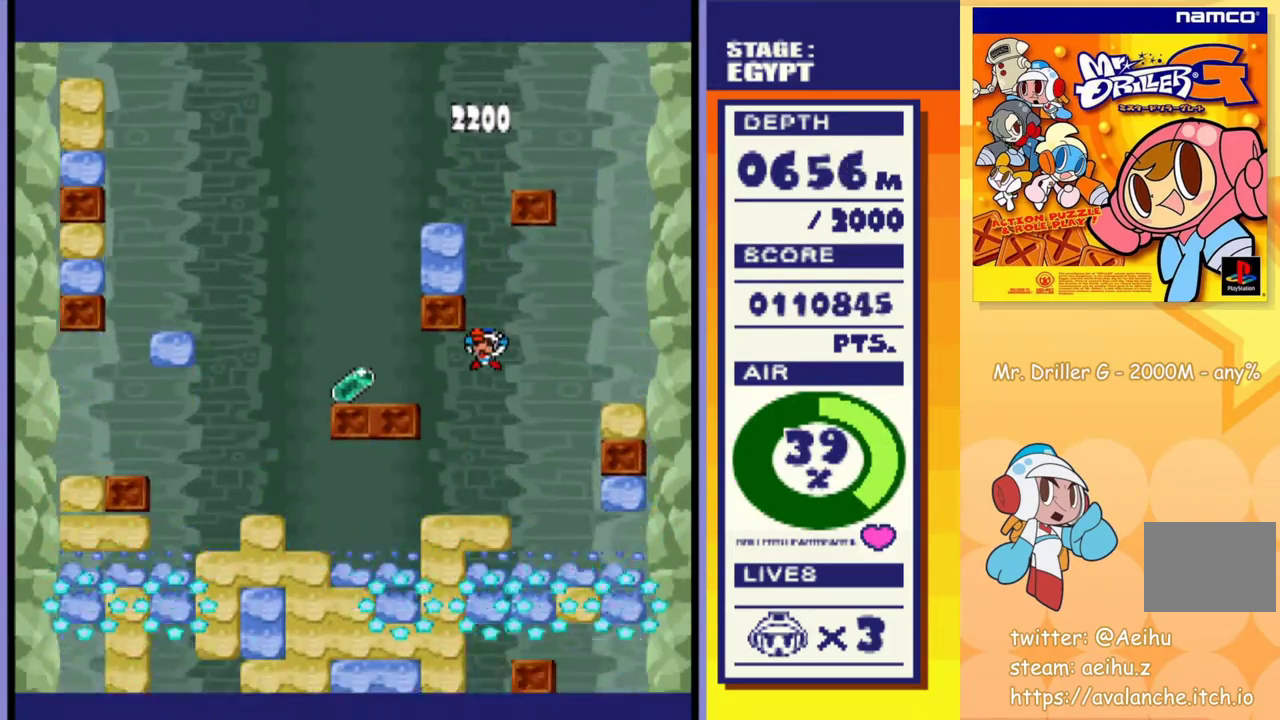
{"buttons": [], "events": []}
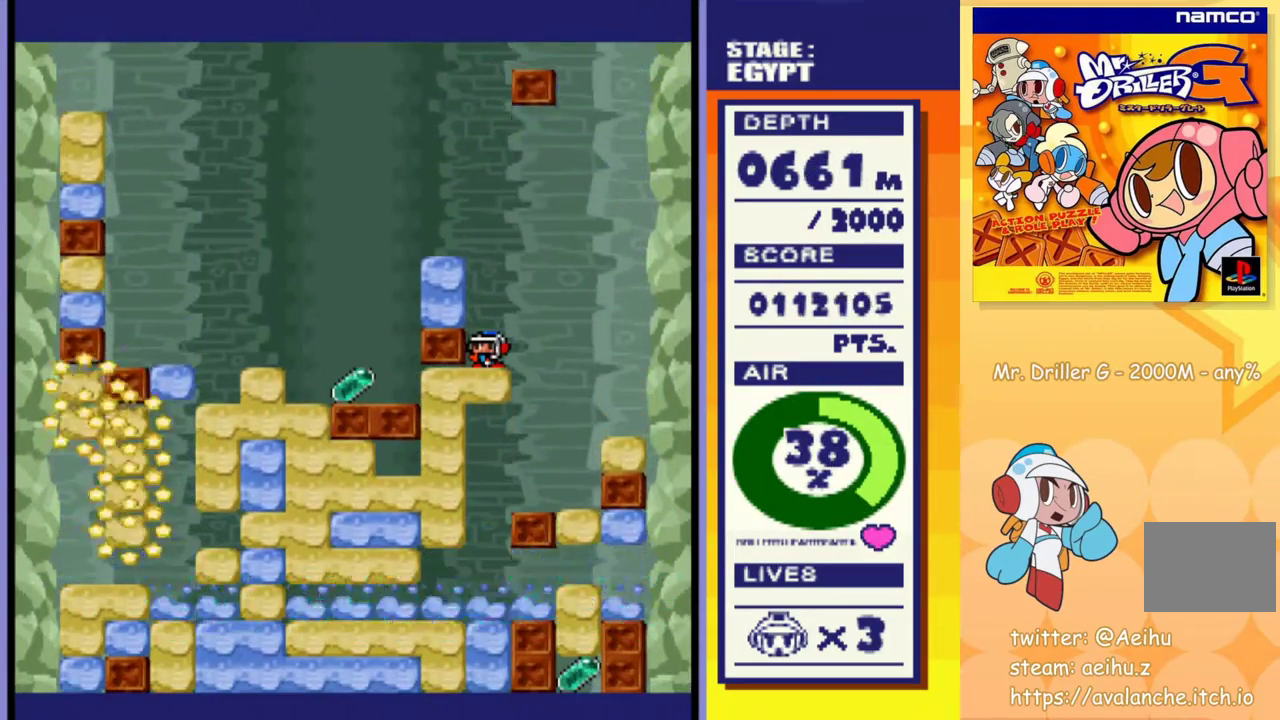
{"buttons": ["DPAD_LEFT"], "events": [[467, "DPAD_LEFT", "down"]]}
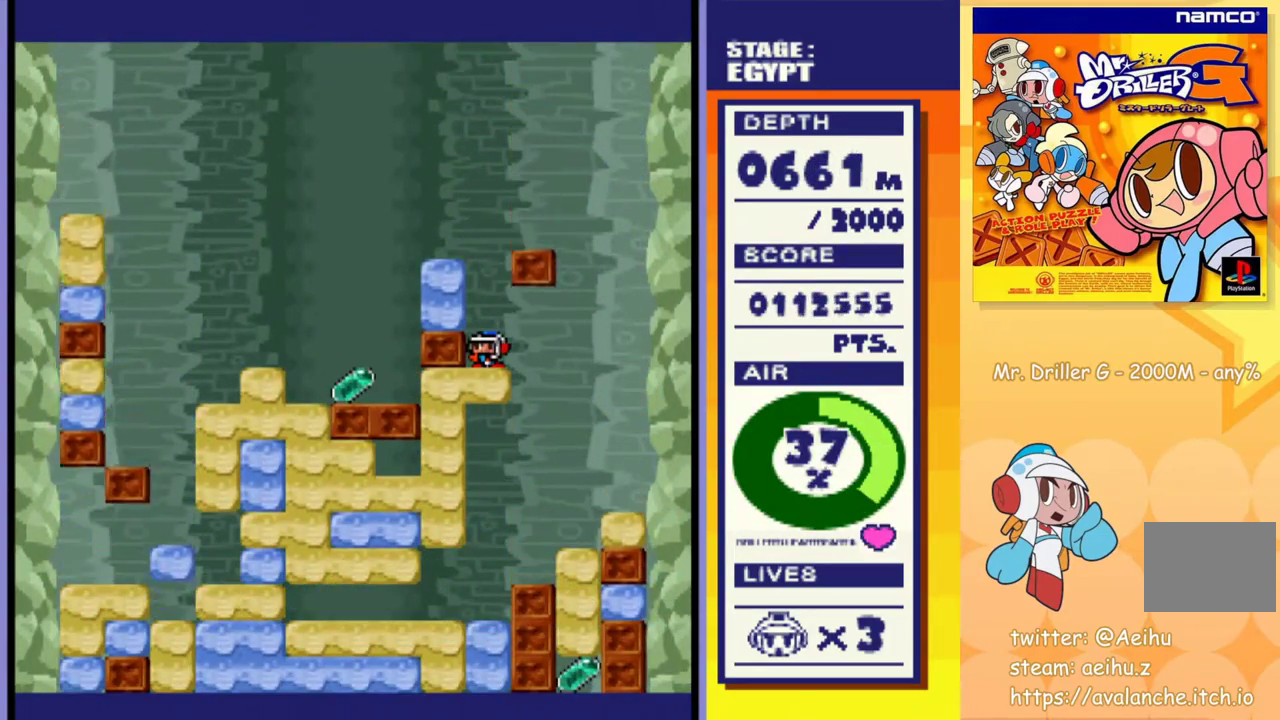
{"buttons": ["CROSS", "SQUARE", "DPAD_DOWN"], "events": [[350, "DPAD_DOWN", "down"], [350, "DPAD_LEFT", "up"], [450, "CROSS", "down"], [467, "SQUARE", "down"]]}
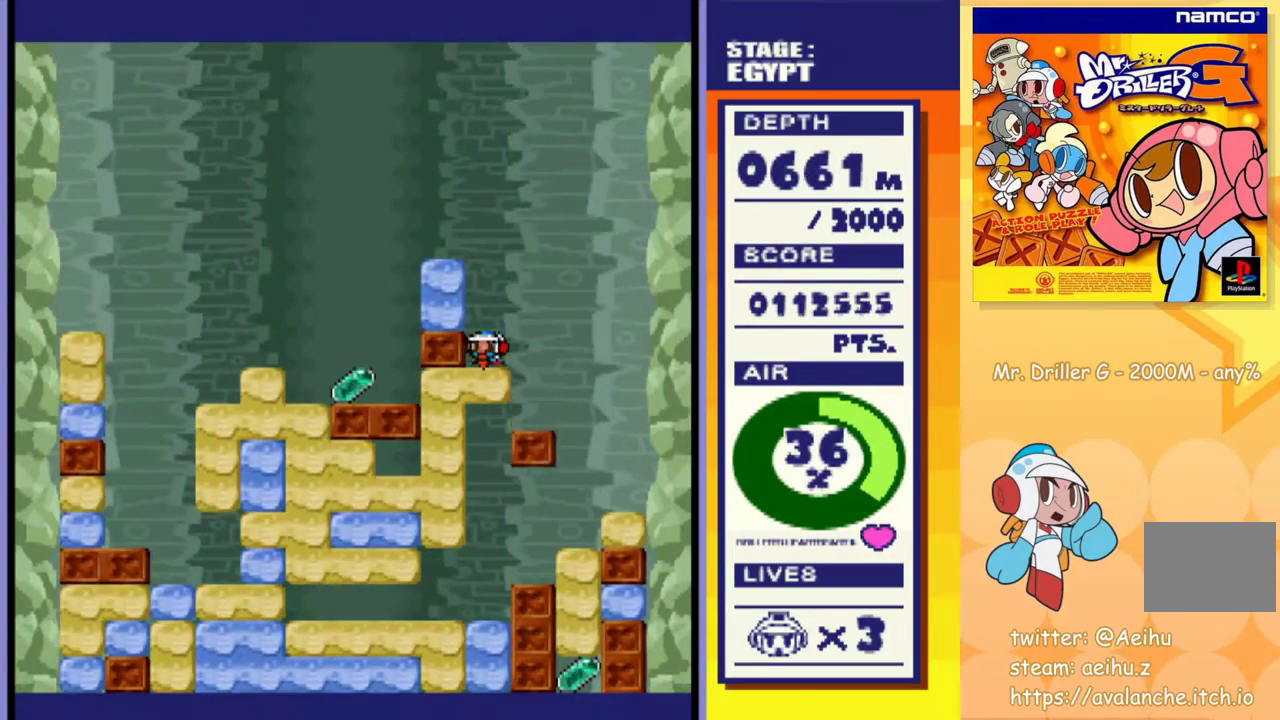
{"buttons": [], "events": [[83, "CROSS", "up"], [83, "SQUARE", "up"], [133, "DPAD_DOWN", "up"]]}